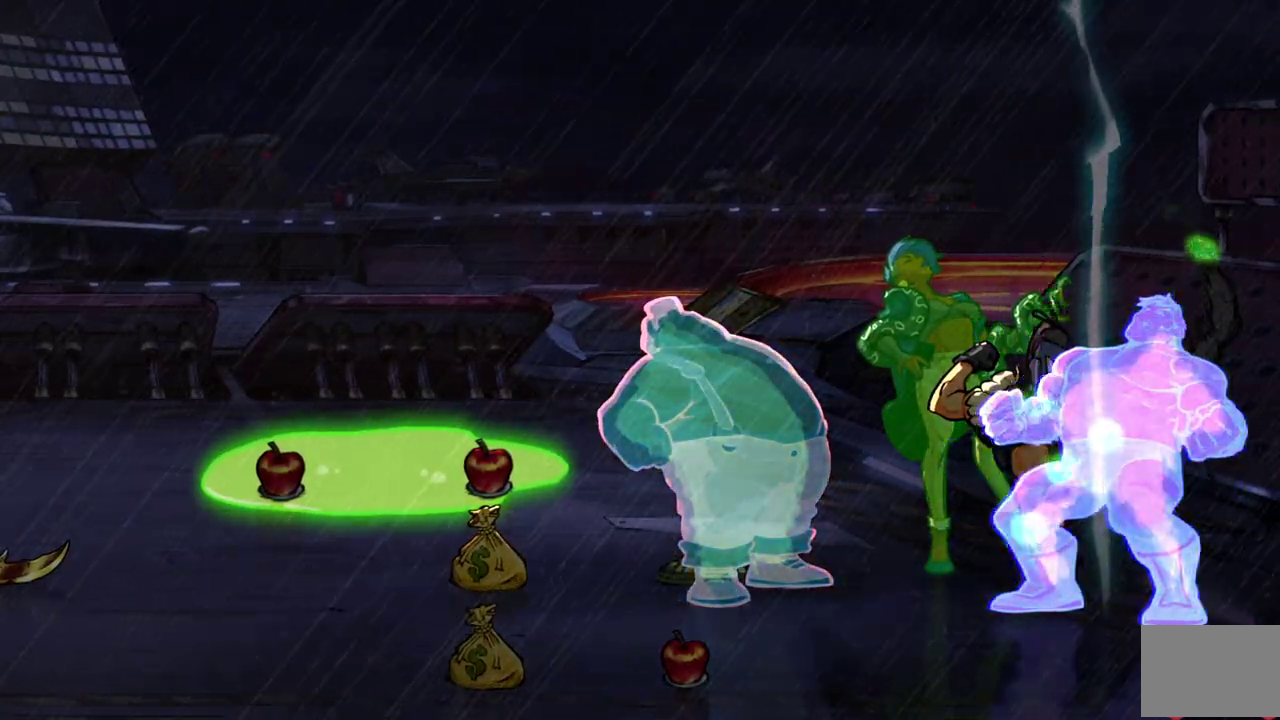
Gameplay with a controller (PlayStation layout); each line is a JSON object with the inputs held at the frame after it. "events" lists button and stick changes between this image and that frame as [ms after this image, input, new state], when the widget could be followed in between. Not read: L3 R3 left_stick right_stick.
{"buttons": ["SQUARE", "DPAD_UP"], "events": [[50, "SQUARE", "down"], [100, "DPAD_RIGHT", "up"], [150, "SQUARE", "up"], [200, "SQUARE", "down"], [283, "DPAD_RIGHT", "down"], [300, "SQUARE", "up"], [350, "SQUARE", "down"], [433, "SQUARE", "up"], [483, "DPAD_UP", "down"], [483, "SQUARE", "down"], [500, "DPAD_RIGHT", "up"]]}
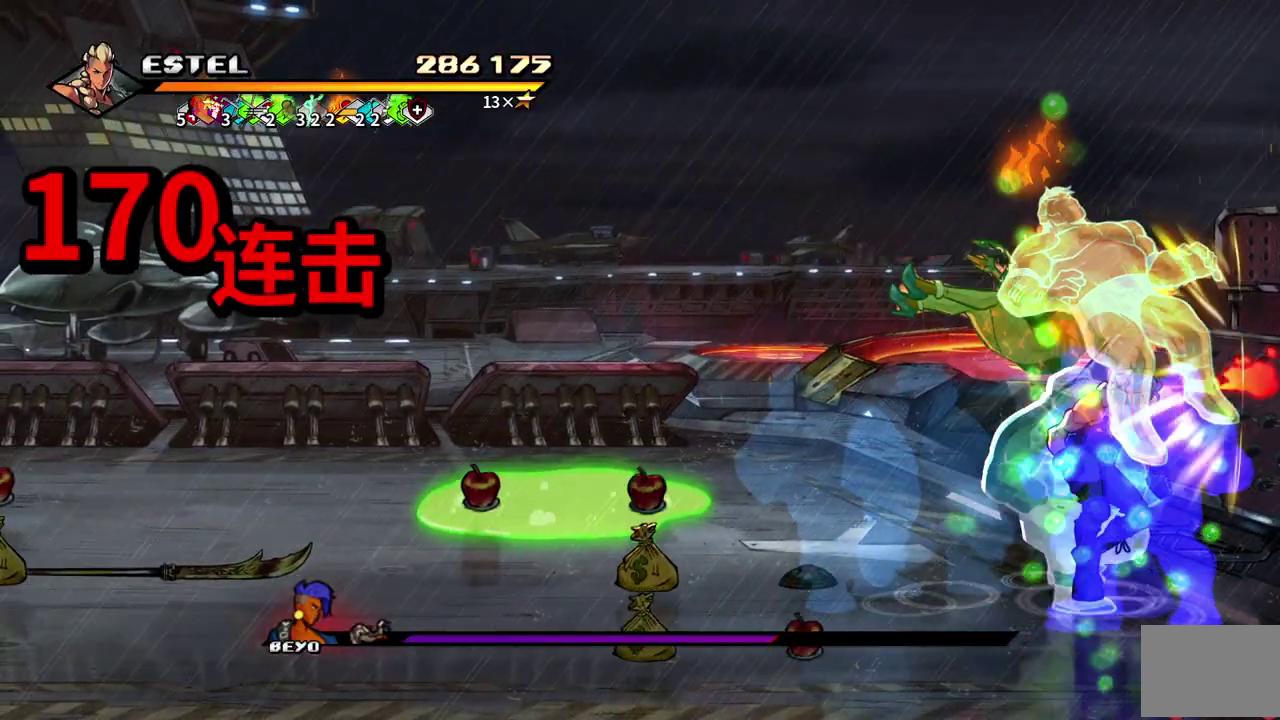
{"buttons": ["SQUARE", "DPAD_RIGHT"], "events": [[17, "DPAD_UP", "up"], [50, "DPAD_RIGHT", "down"], [67, "SQUARE", "up"], [133, "SQUARE", "down"], [217, "SQUARE", "up"], [250, "SQUARE", "down"]]}
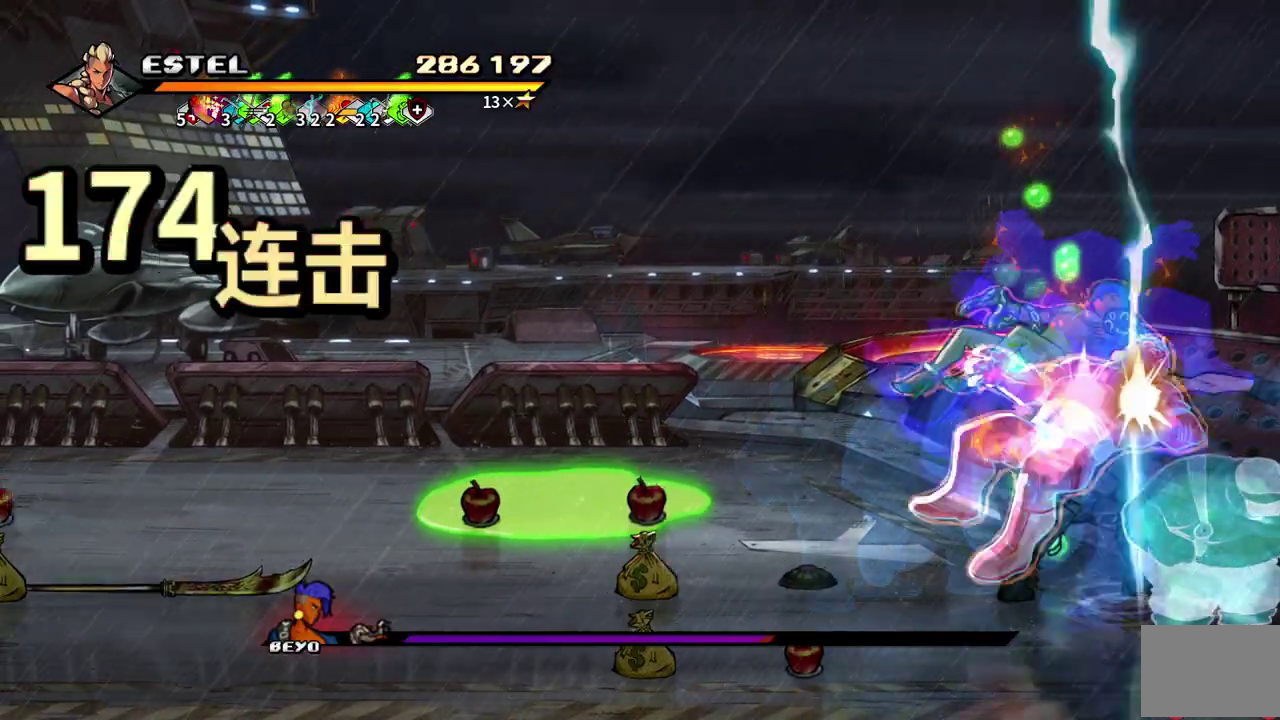
{"buttons": ["SQUARE", "DPAD_LEFT"], "events": [[133, "DPAD_RIGHT", "up"], [400, "DPAD_LEFT", "down"]]}
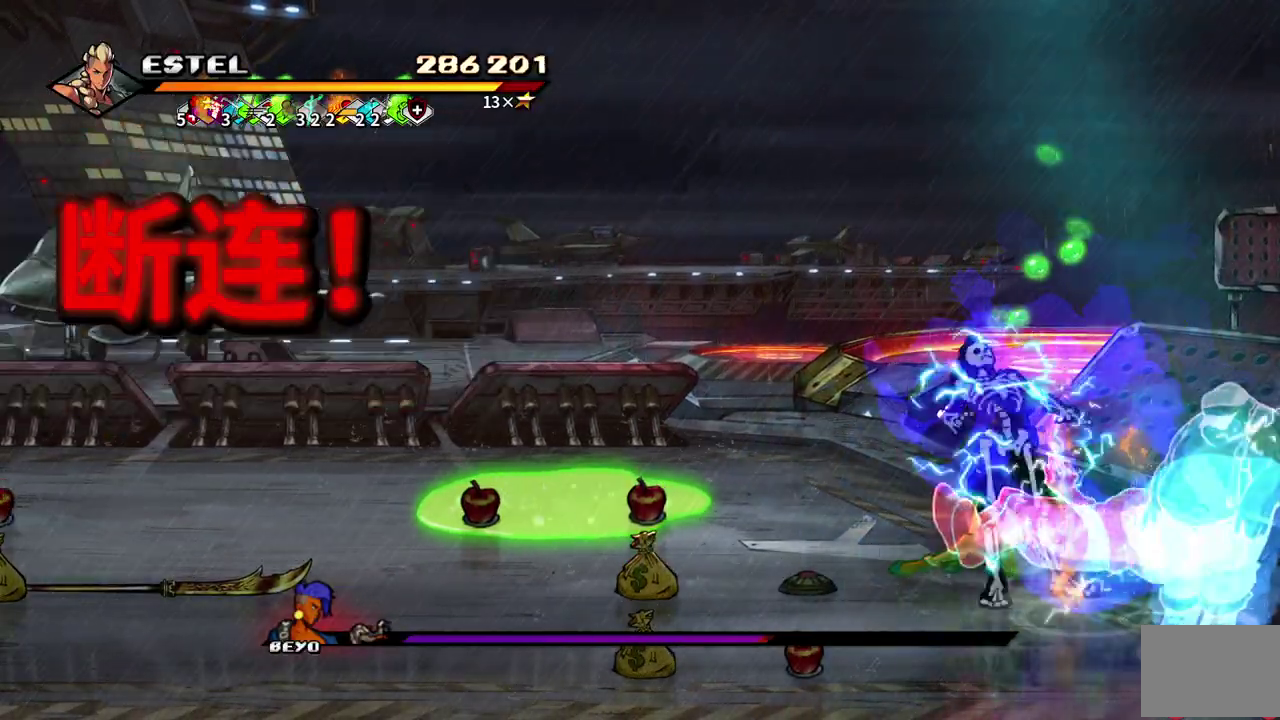
{"buttons": ["SQUARE"], "events": [[50, "SQUARE", "up"], [117, "SQUARE", "down"], [450, "DPAD_LEFT", "up"]]}
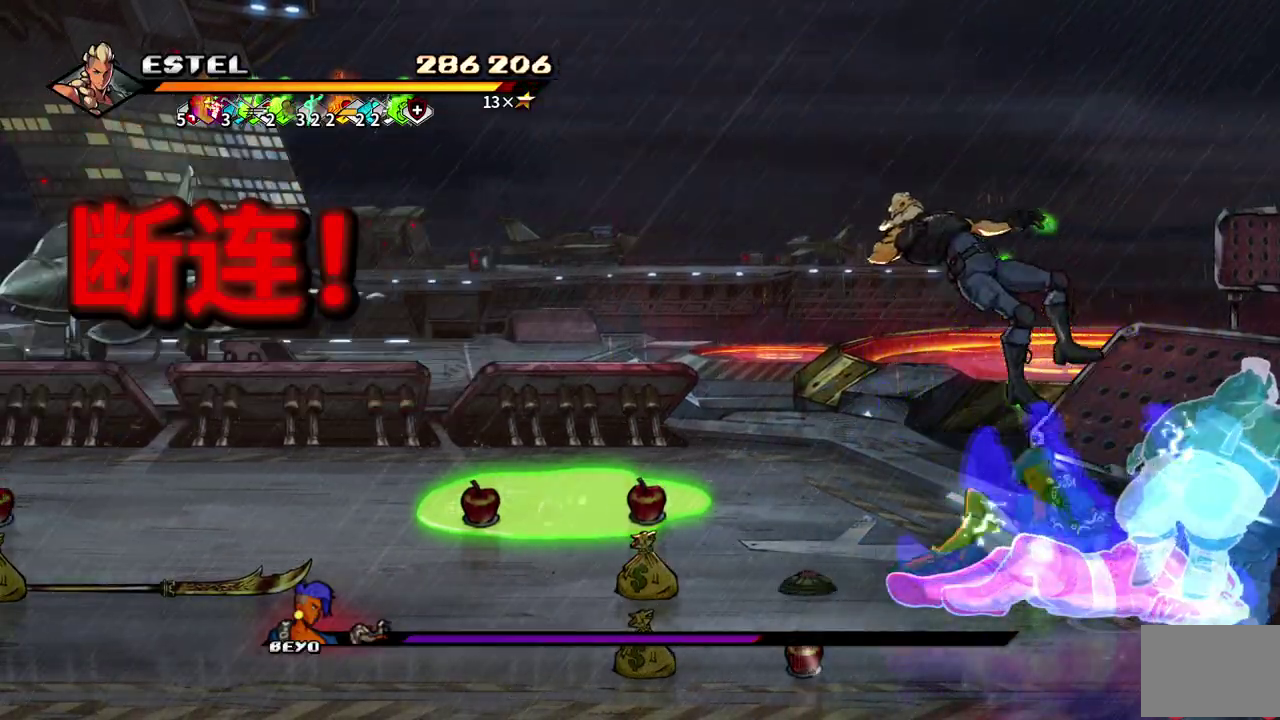
{"buttons": [], "events": [[67, "SQUARE", "up"], [250, "CROSS", "down"], [267, "SQUARE", "down"], [367, "CROSS", "up"], [367, "SQUARE", "up"]]}
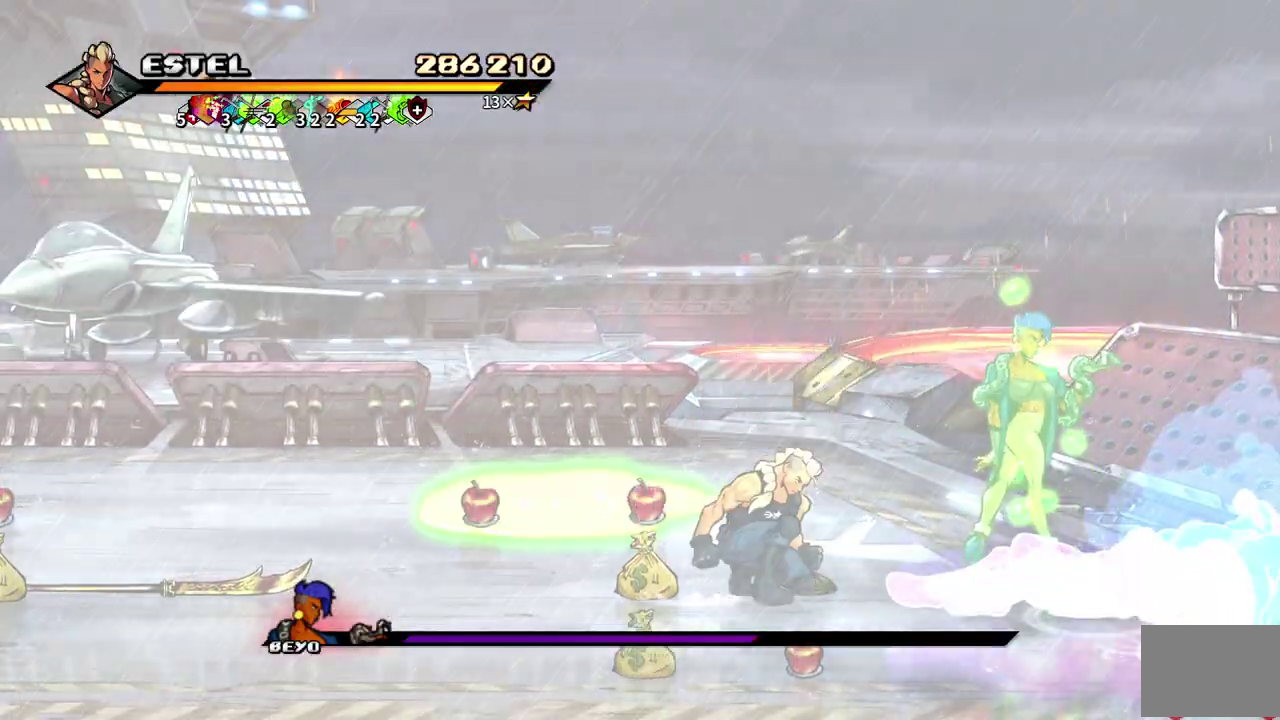
{"buttons": [], "events": [[367, "DPAD_UP", "down"], [483, "DPAD_UP", "up"]]}
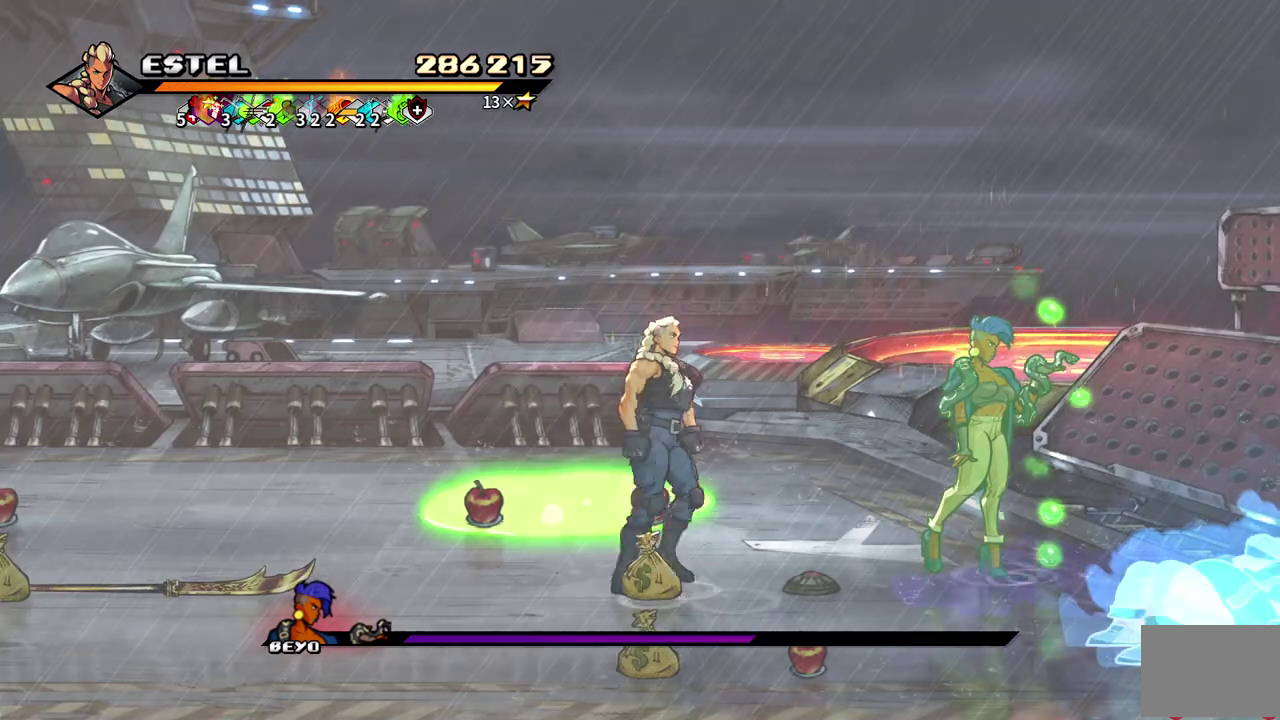
{"buttons": ["SQUARE", "DPAD_RIGHT"], "events": [[67, "DPAD_RIGHT", "down"], [117, "DPAD_RIGHT", "up"], [183, "DPAD_RIGHT", "down"], [217, "SQUARE", "down"]]}
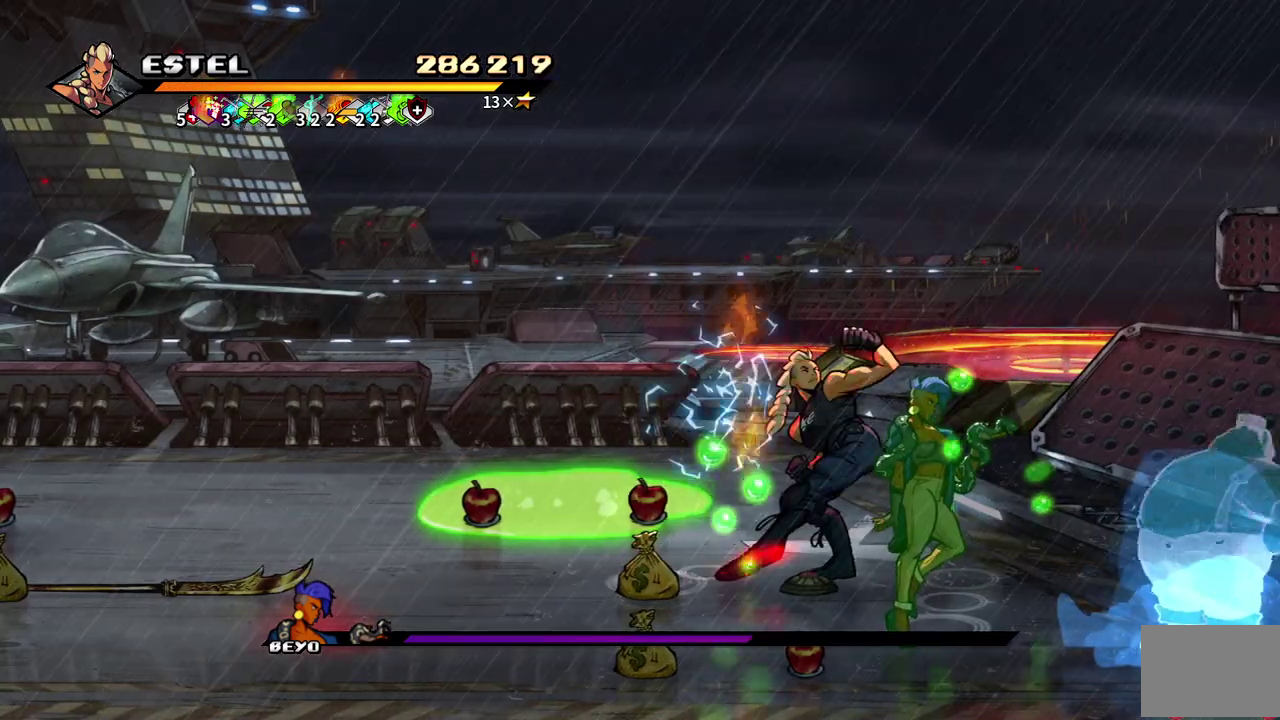
{"buttons": ["SQUARE", "DPAD_DOWN", "DPAD_LEFT"], "events": [[133, "DPAD_RIGHT", "up"], [450, "DPAD_LEFT", "down"], [467, "DPAD_DOWN", "down"]]}
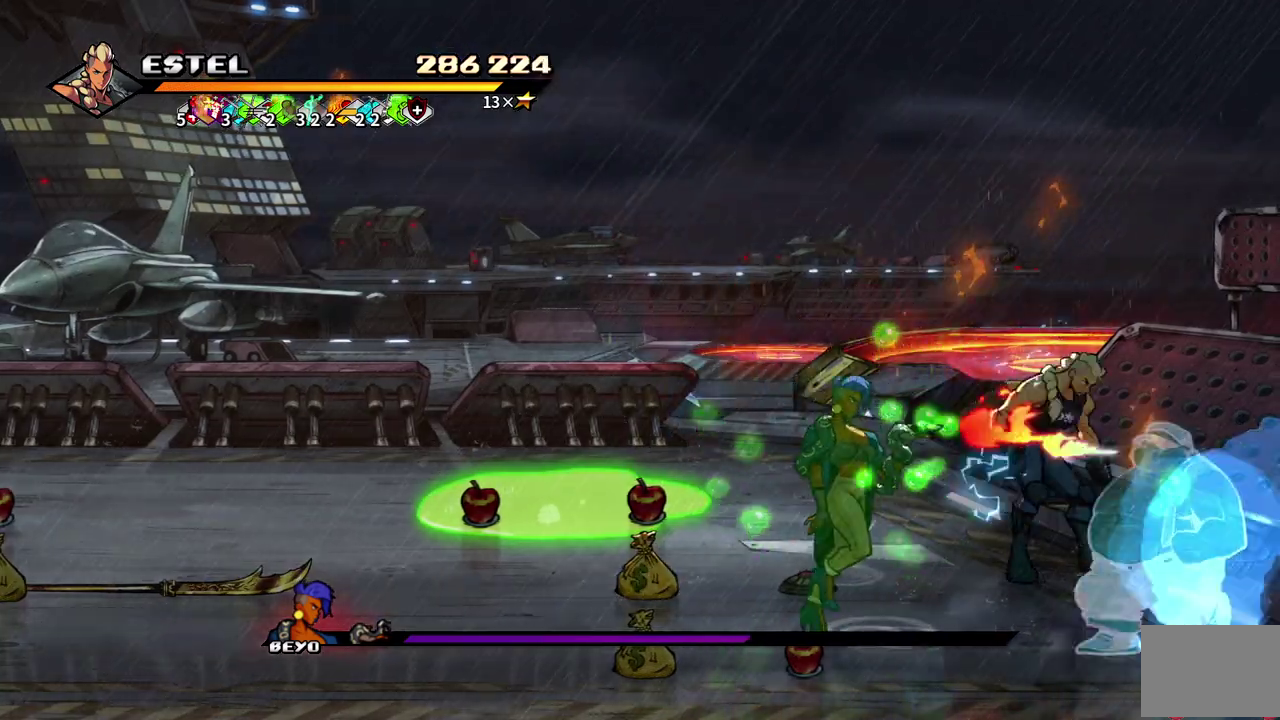
{"buttons": ["SQUARE", "DPAD_LEFT"], "events": [[150, "DPAD_LEFT", "up"], [350, "DPAD_LEFT", "down"], [383, "DPAD_DOWN", "up"]]}
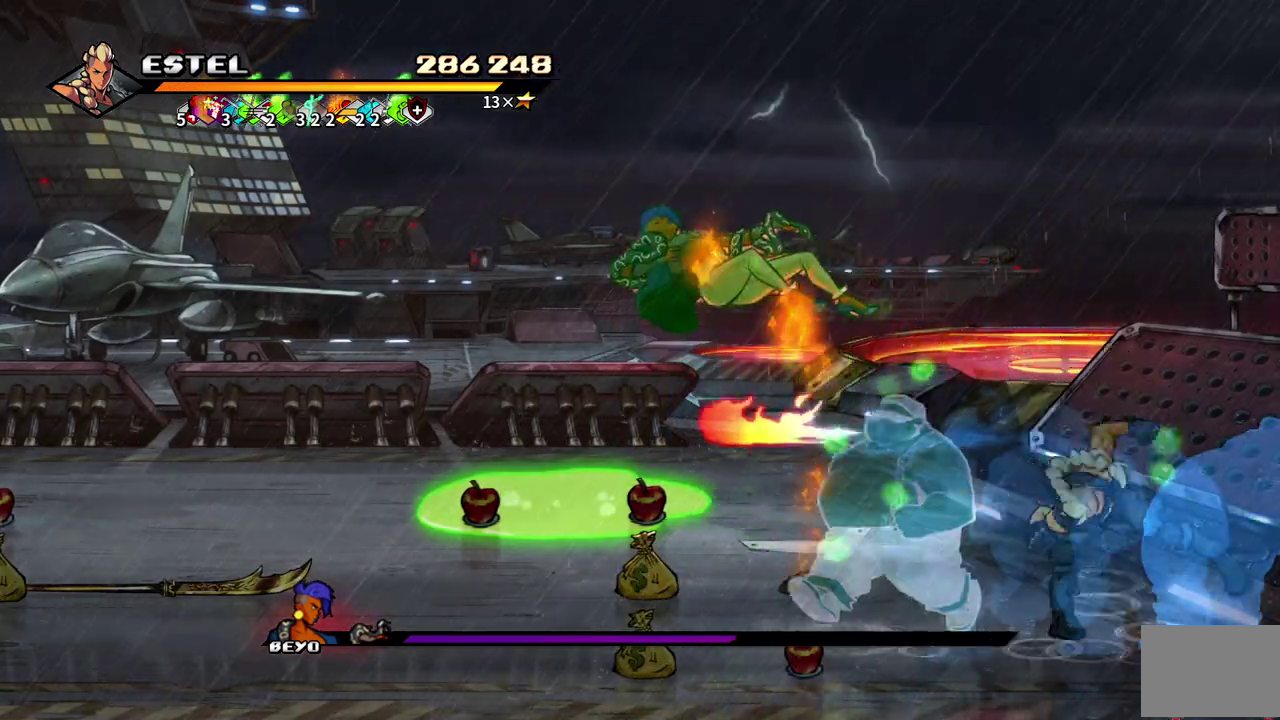
{"buttons": ["SQUARE"], "events": [[83, "SQUARE", "up"], [133, "SQUARE", "down"], [150, "DPAD_LEFT", "up"], [200, "DPAD_LEFT", "down"], [233, "SQUARE", "up"], [300, "SQUARE", "down"], [333, "DPAD_LEFT", "up"], [383, "DPAD_LEFT", "down"], [383, "SQUARE", "up"], [450, "SQUARE", "down"], [467, "DPAD_LEFT", "up"]]}
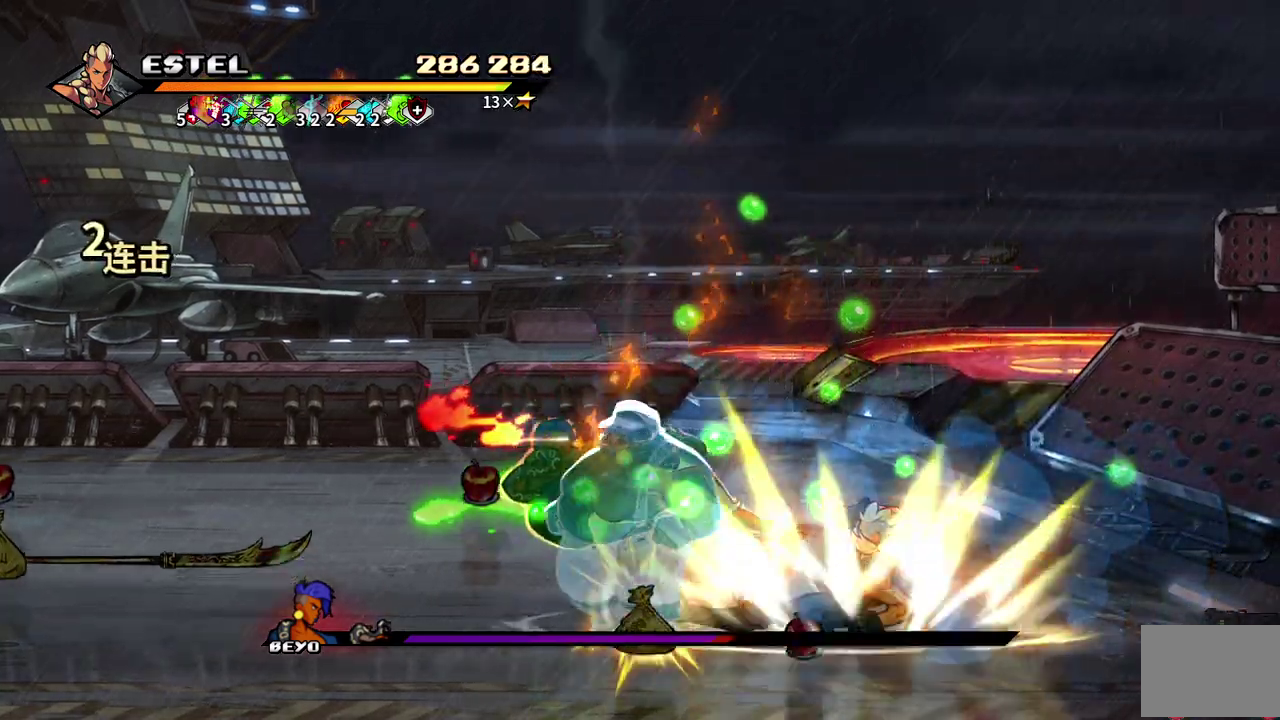
{"buttons": ["SQUARE", "DPAD_LEFT"], "events": [[17, "DPAD_LEFT", "down"], [17, "SQUARE", "up"], [83, "SQUARE", "down"]]}
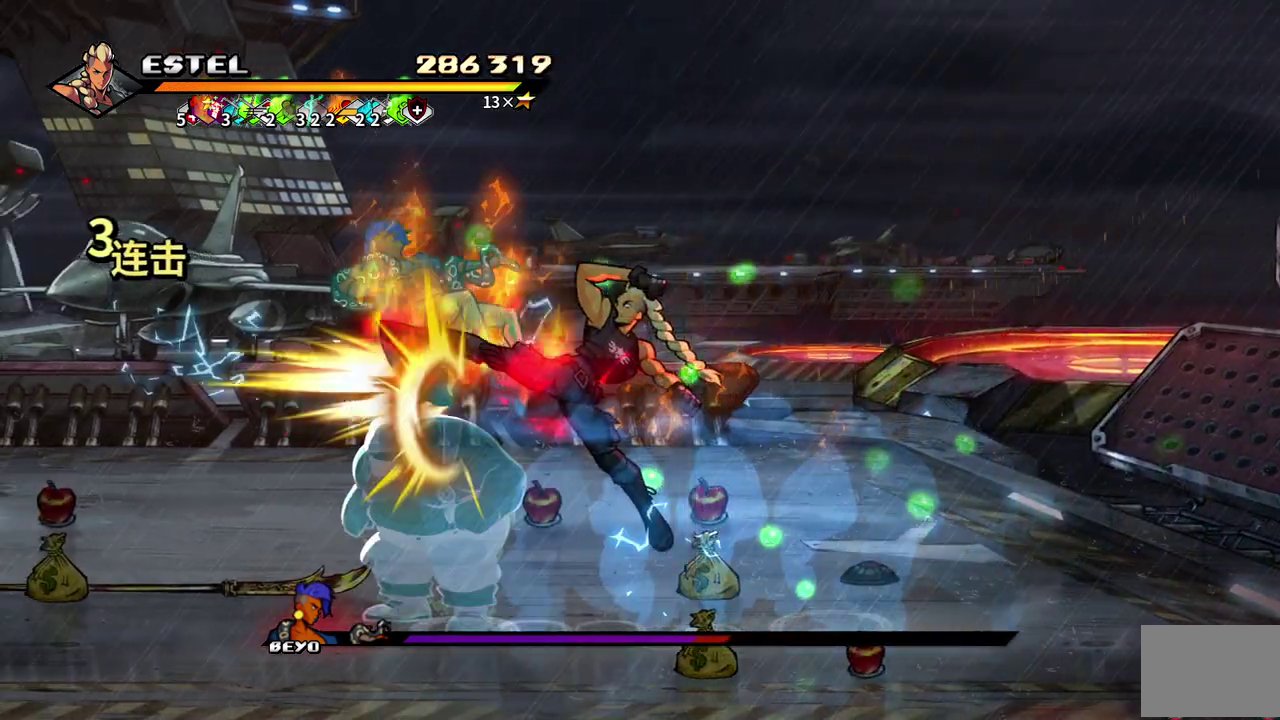
{"buttons": ["DPAD_LEFT"], "events": [[350, "SQUARE", "up"], [400, "SQUARE", "down"], [500, "SQUARE", "up"]]}
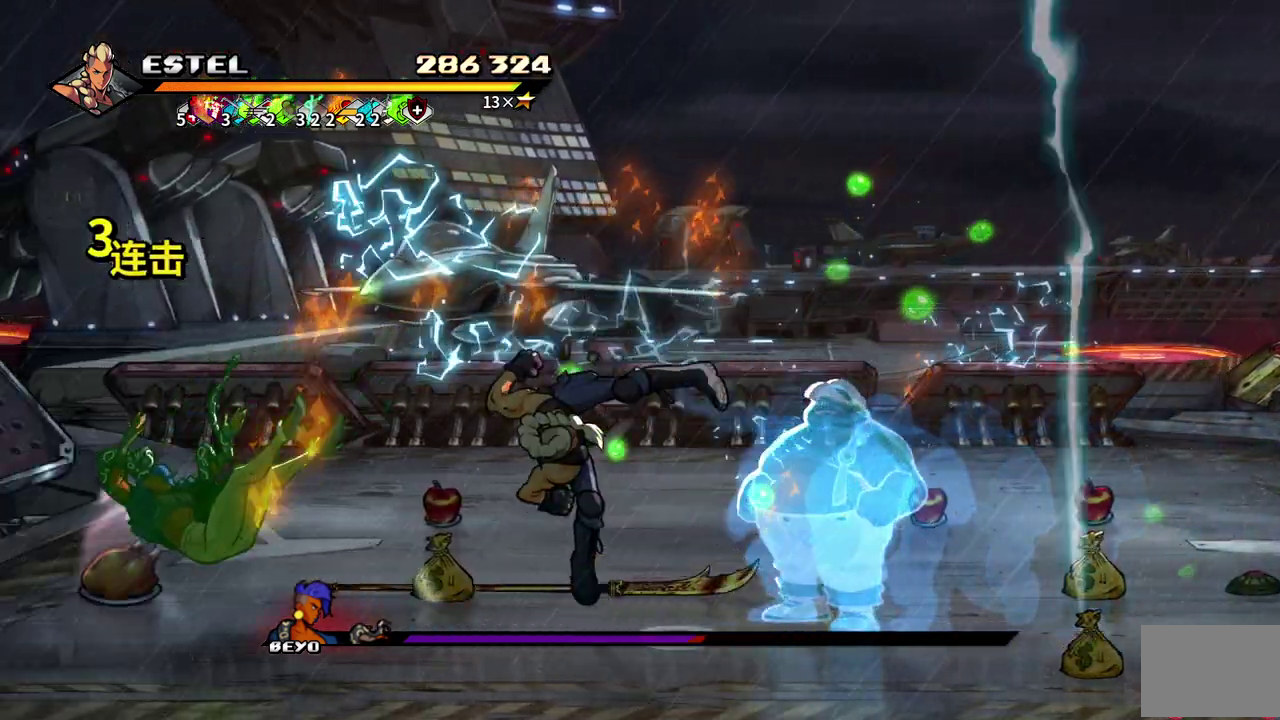
{"buttons": ["SQUARE", "DPAD_LEFT"], "events": [[50, "SQUARE", "down"], [83, "DPAD_LEFT", "up"], [150, "DPAD_LEFT", "down"], [150, "SQUARE", "up"], [217, "SQUARE", "down"], [267, "DPAD_LEFT", "up"], [300, "SQUARE", "up"], [317, "DPAD_LEFT", "down"], [367, "SQUARE", "down"], [417, "DPAD_LEFT", "up"], [433, "SQUARE", "up"], [467, "DPAD_LEFT", "down"], [500, "SQUARE", "down"]]}
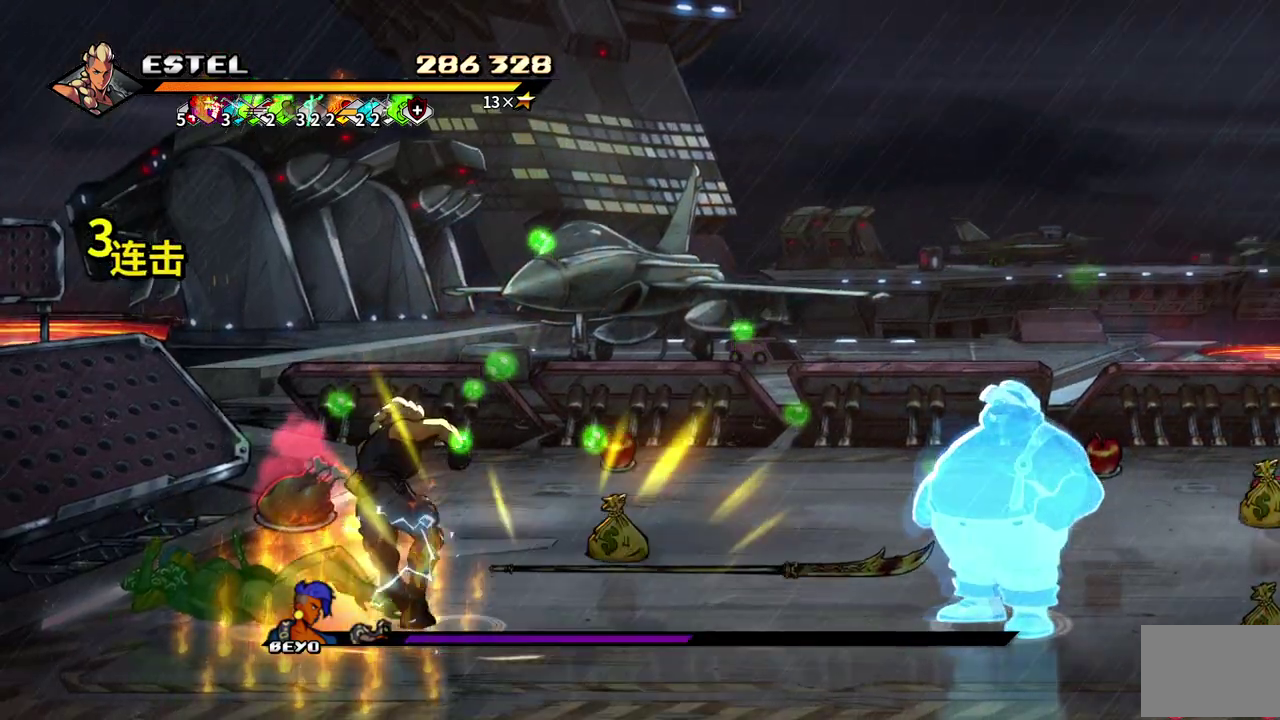
{"buttons": ["SQUARE"], "events": [[83, "SQUARE", "up"], [133, "SQUARE", "down"], [383, "DPAD_LEFT", "up"]]}
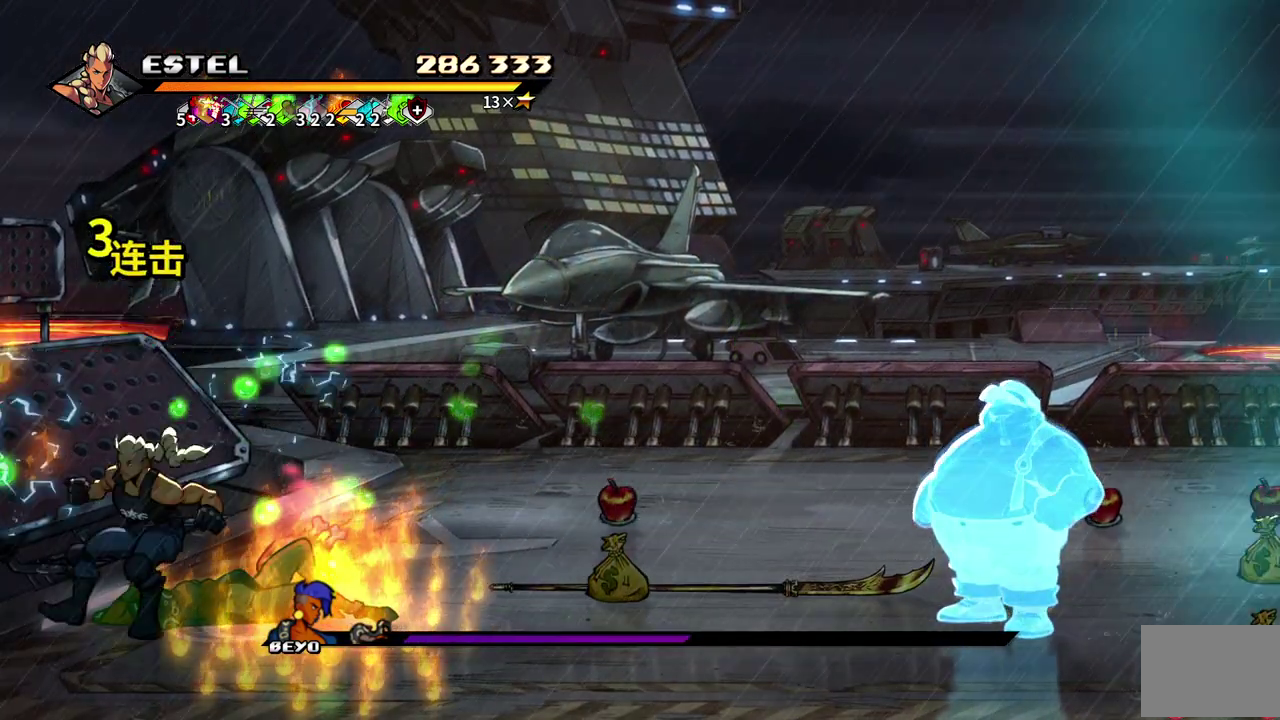
{"buttons": [], "events": [[133, "DPAD_RIGHT", "down"], [167, "SQUARE", "up"], [217, "SQUARE", "down"], [317, "SQUARE", "up"], [350, "DPAD_RIGHT", "up"], [367, "SQUARE", "down"], [467, "SQUARE", "up"]]}
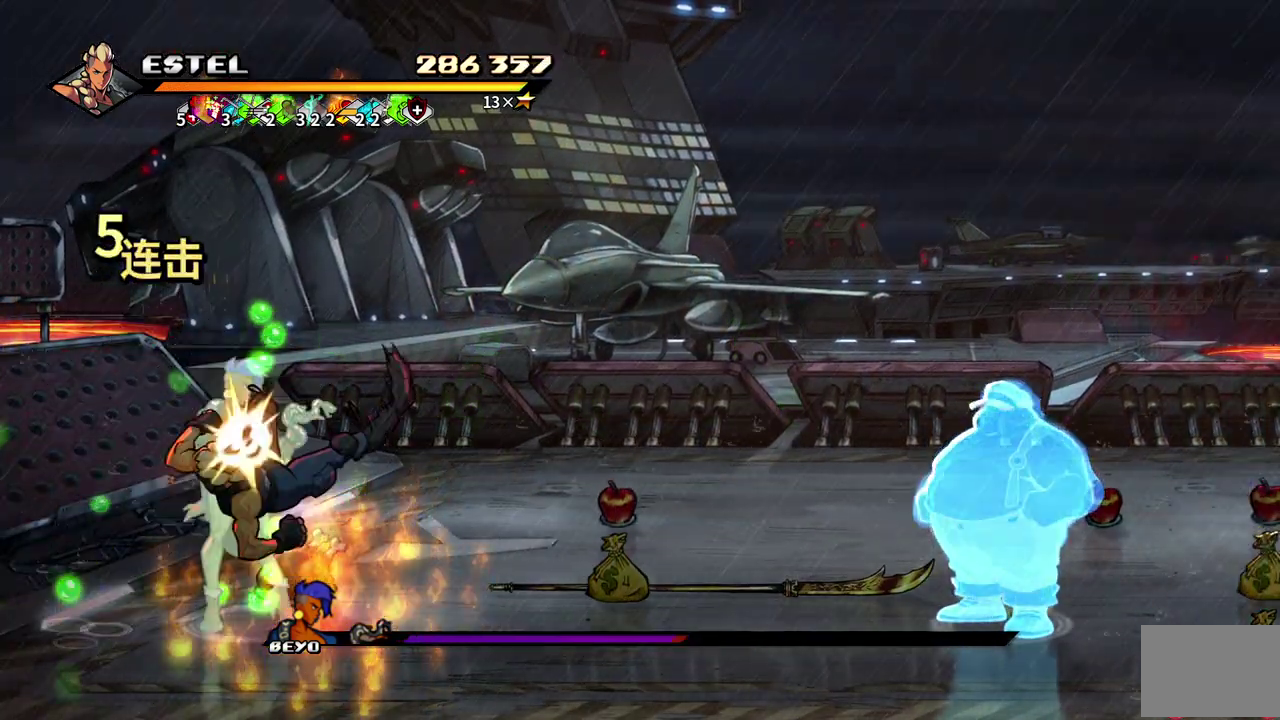
{"buttons": ["SQUARE", "DPAD_RIGHT"], "events": [[17, "SQUARE", "down"], [50, "DPAD_RIGHT", "down"], [150, "DPAD_RIGHT", "up"], [200, "DPAD_RIGHT", "down"], [250, "SQUARE", "up"], [267, "DPAD_RIGHT", "up"], [317, "DPAD_RIGHT", "down"], [317, "SQUARE", "down"]]}
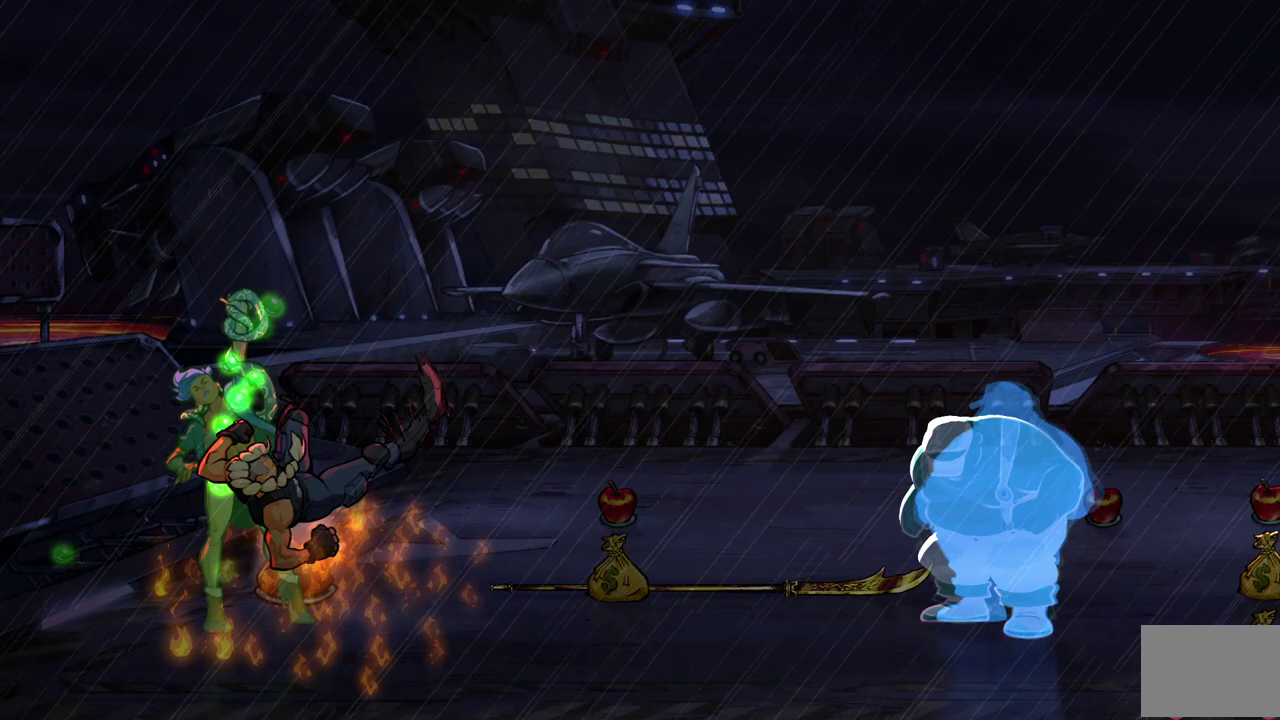
{"buttons": ["SQUARE", "DPAD_LEFT"], "events": [[17, "DPAD_RIGHT", "up"], [33, "SQUARE", "up"], [317, "DPAD_LEFT", "down"], [333, "SQUARE", "down"], [417, "SQUARE", "up"], [500, "SQUARE", "down"]]}
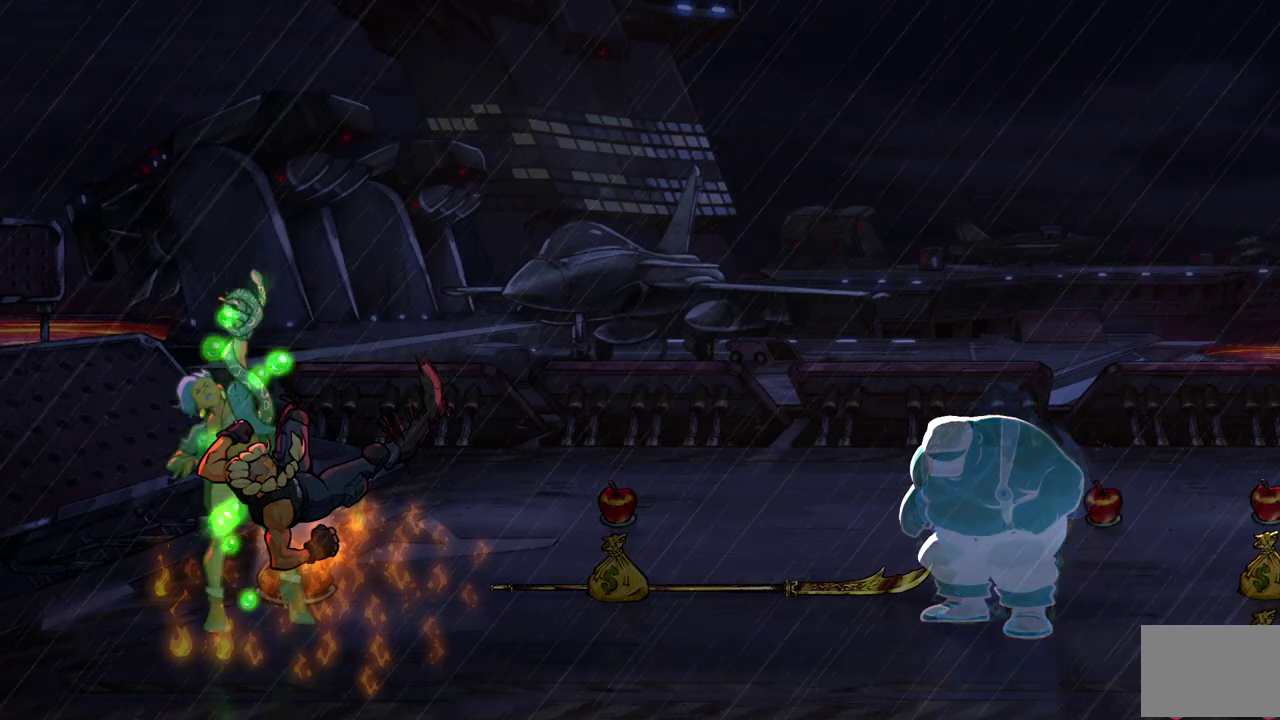
{"buttons": ["SQUARE", "DPAD_LEFT"], "events": [[83, "SQUARE", "up"], [283, "SQUARE", "down"], [367, "SQUARE", "up"], [433, "SQUARE", "down"]]}
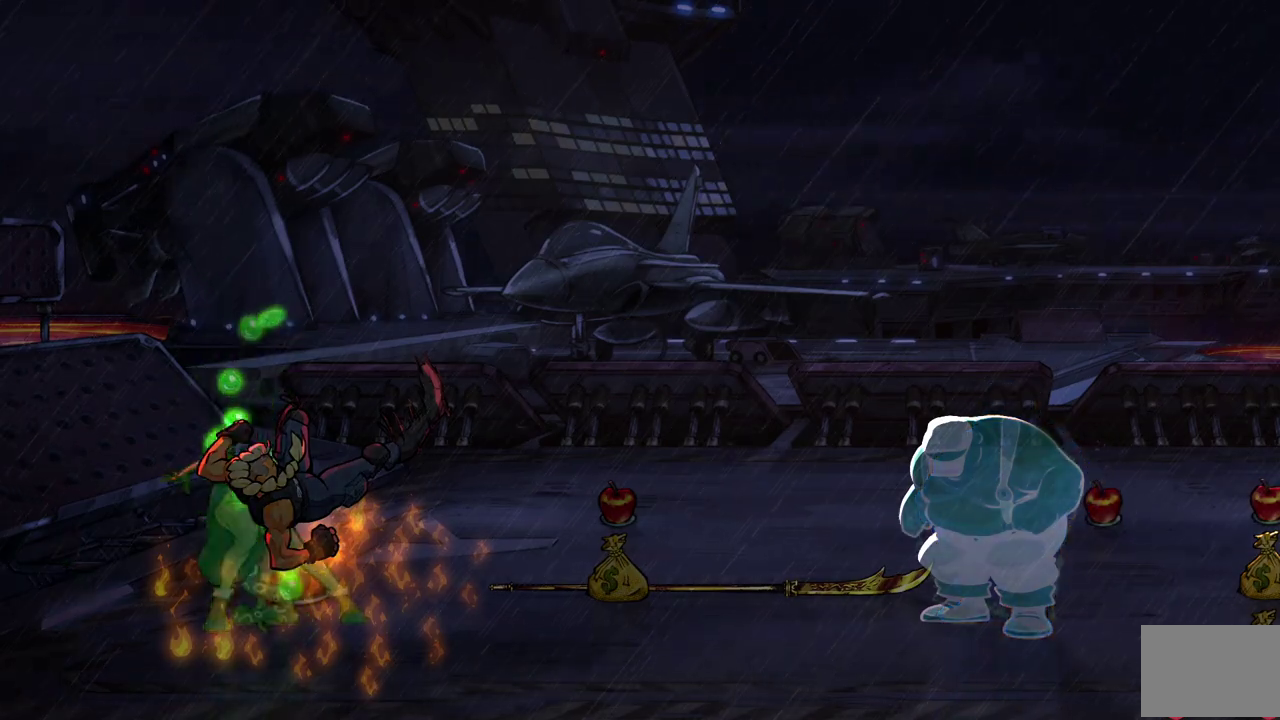
{"buttons": ["DPAD_LEFT"], "events": [[17, "SQUARE", "up"], [117, "SQUARE", "down"], [200, "SQUARE", "up"]]}
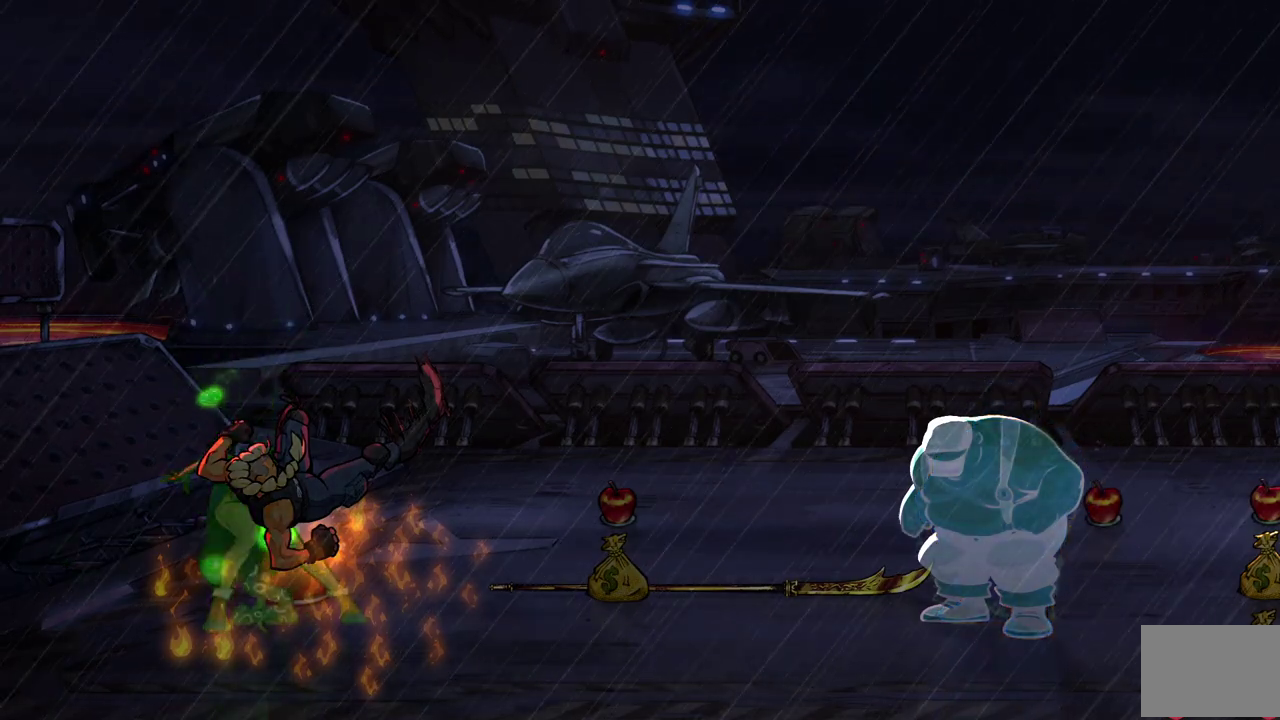
{"buttons": ["DPAD_LEFT"], "events": []}
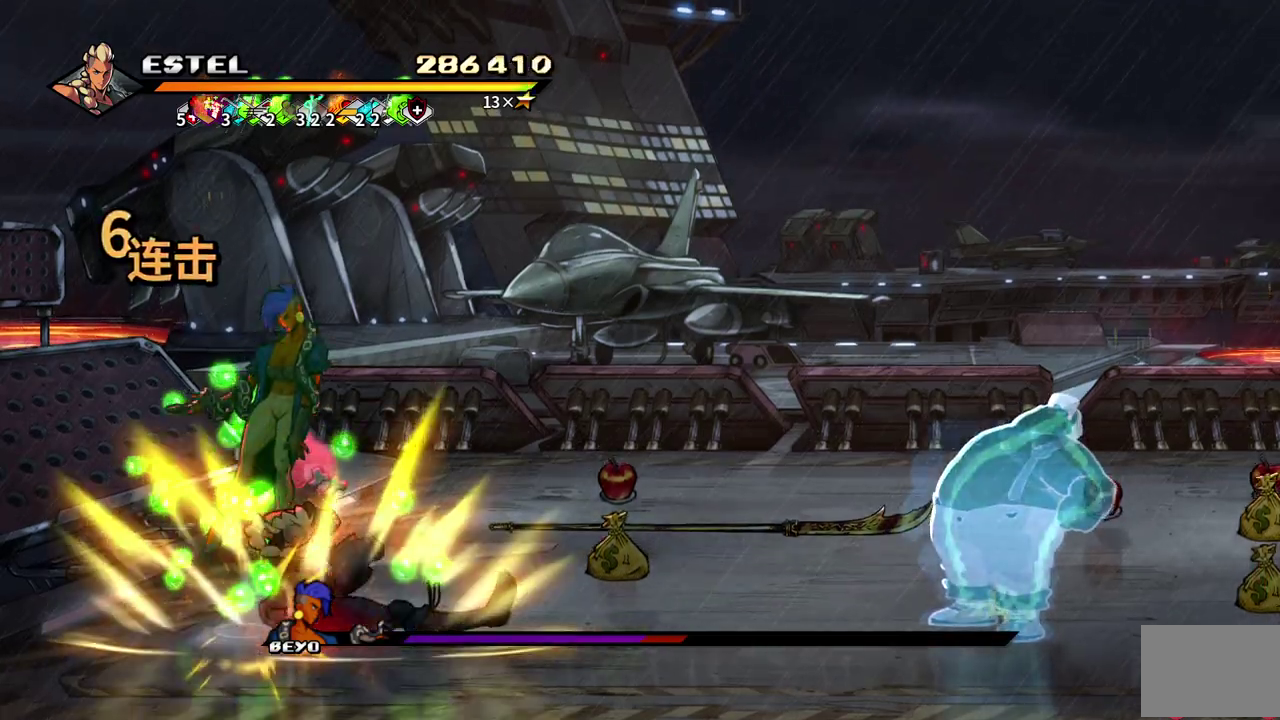
{"buttons": ["SQUARE", "DPAD_LEFT"], "events": [[150, "SQUARE", "down"], [233, "SQUARE", "up"], [317, "SQUARE", "down"]]}
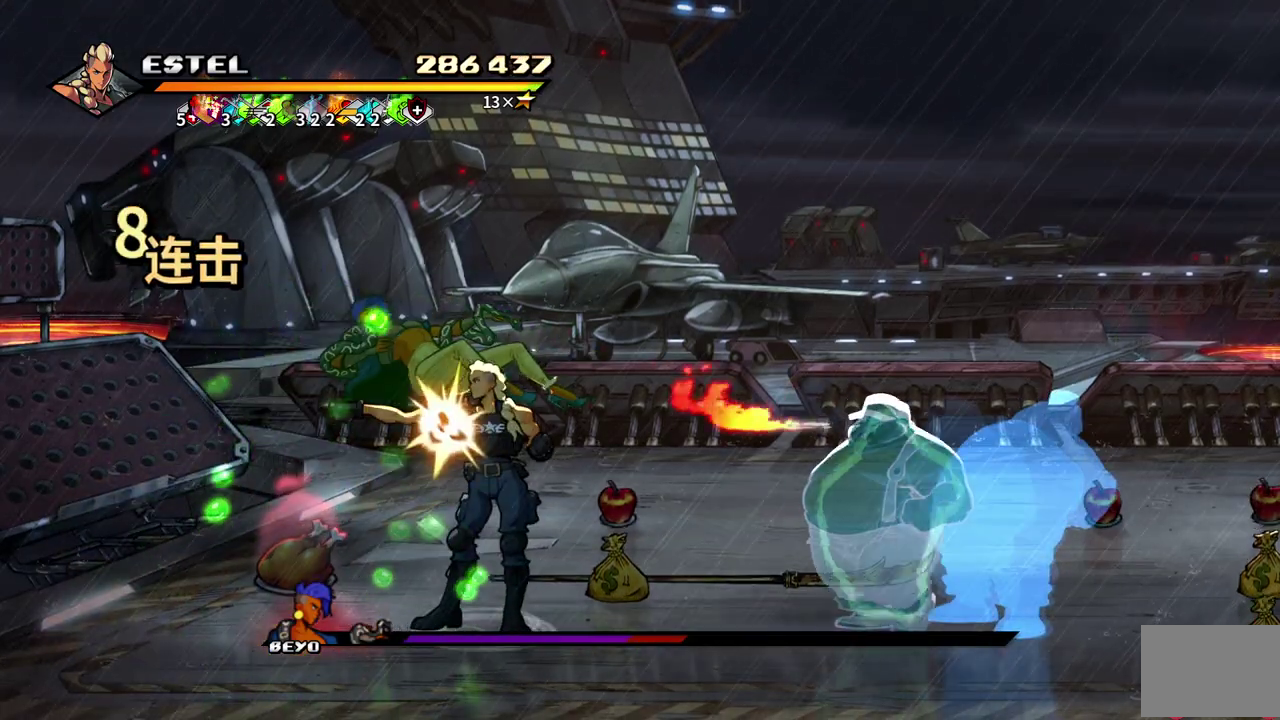
{"buttons": ["SQUARE"], "events": [[17, "DPAD_LEFT", "up"], [33, "SQUARE", "up"], [83, "SQUARE", "down"]]}